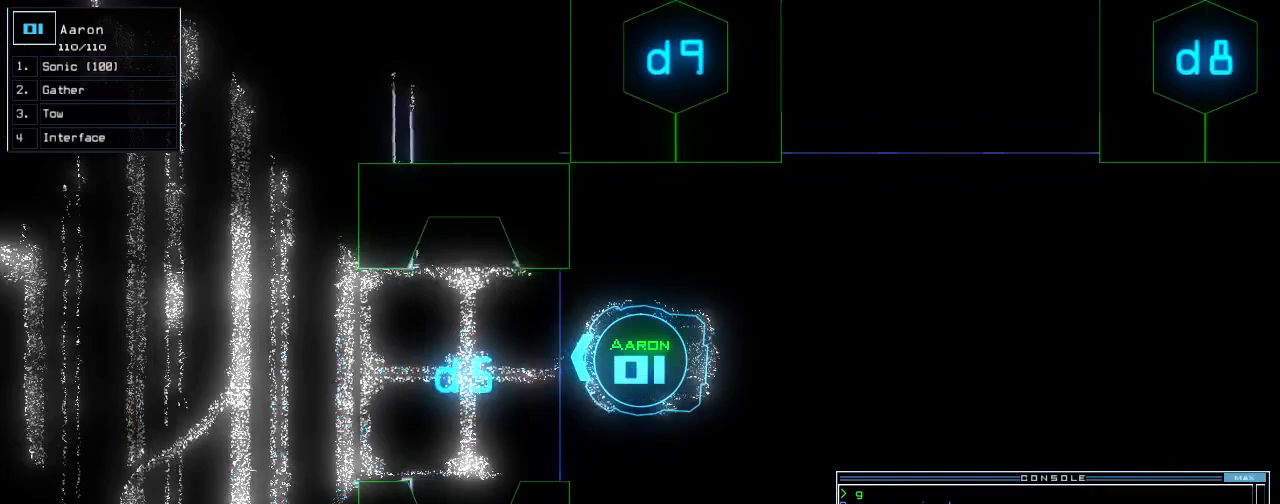
Gameplay with keyboard; each line is a JSON object with the keys held at the frame after it. "events" lists presses ("down") and releases ("up") of ".", "0", "1", "2", "3", "4", "5", "6", "7", "8", "9", "a", "b", "backspace", "c", "caps_lock", "comma", "ctrl_l", "ctrl_r", "d", "down", "e", "equals", "escape", "f", "f8", "g", "h", "i", "j", "k", "l", "left", "m", "minus", "n", "o", "p", "q", "quote", "r", "return", "right", "s", "semicolon", "shift_l", "shift_r", "space", "t", "tab", "tilde", "u", "up", "v", "w", "x", "y" and "z" between this image and that frame as [ms after this image, input, new state], when the widget could be followed in between. No other keys are recorded. Mouse input is not recorded.
{"keys": [], "events": [[80, "return", "up"], [100, "space", "down"], [120, "down", "up"], [180, "space", "up"]]}
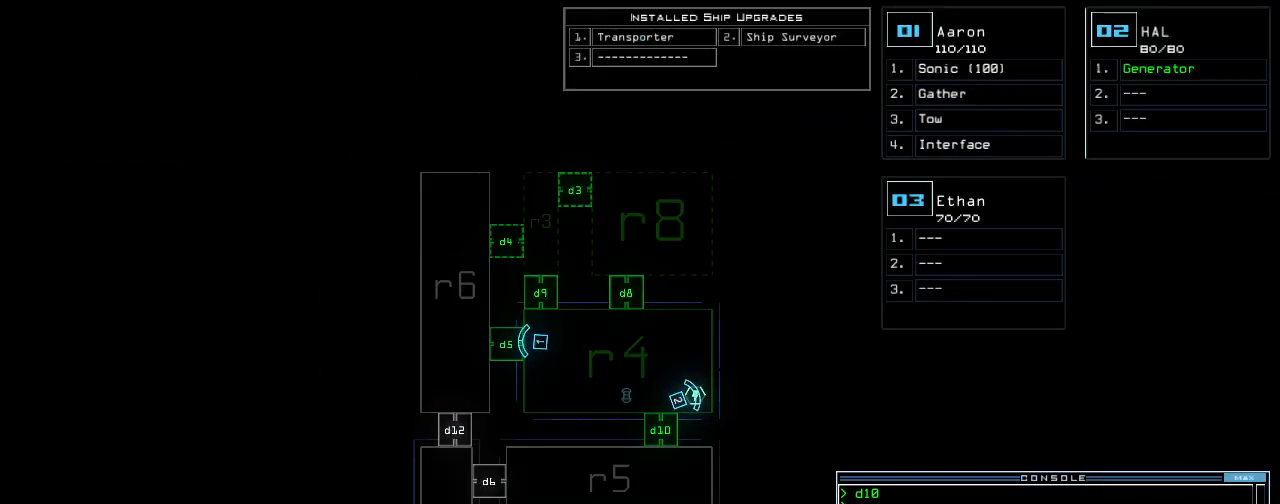
{"keys": ["right", "up"], "events": [[200, "right", "down"], [200, "space", "down"], [300, "space", "up"], [340, "up", "down"]]}
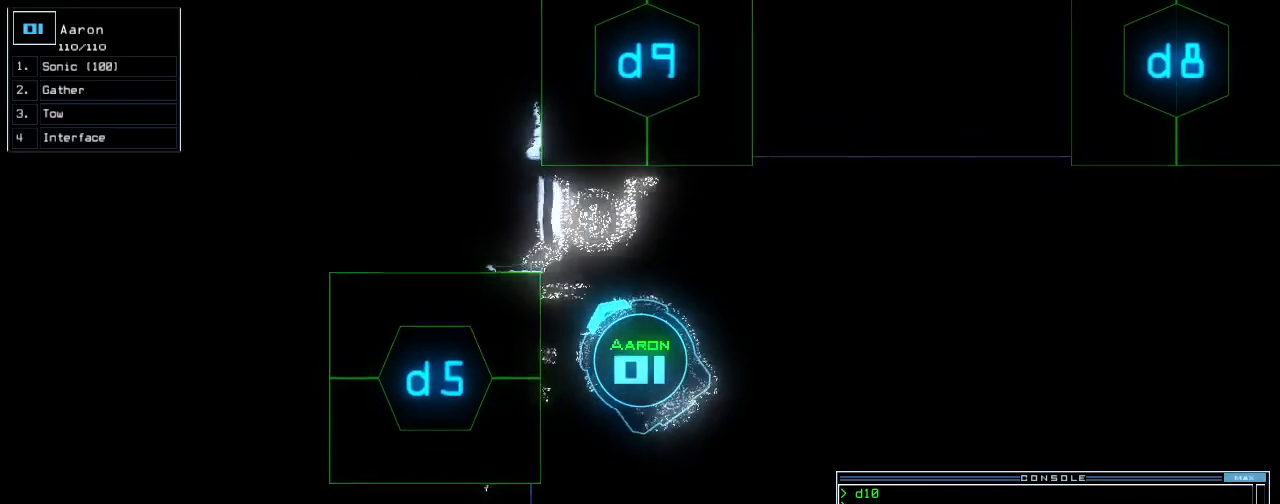
{"keys": ["left", "up"], "events": [[60, "d", "down"], [140, "d", "up"], [320, "right", "up"], [420, "left", "down"]]}
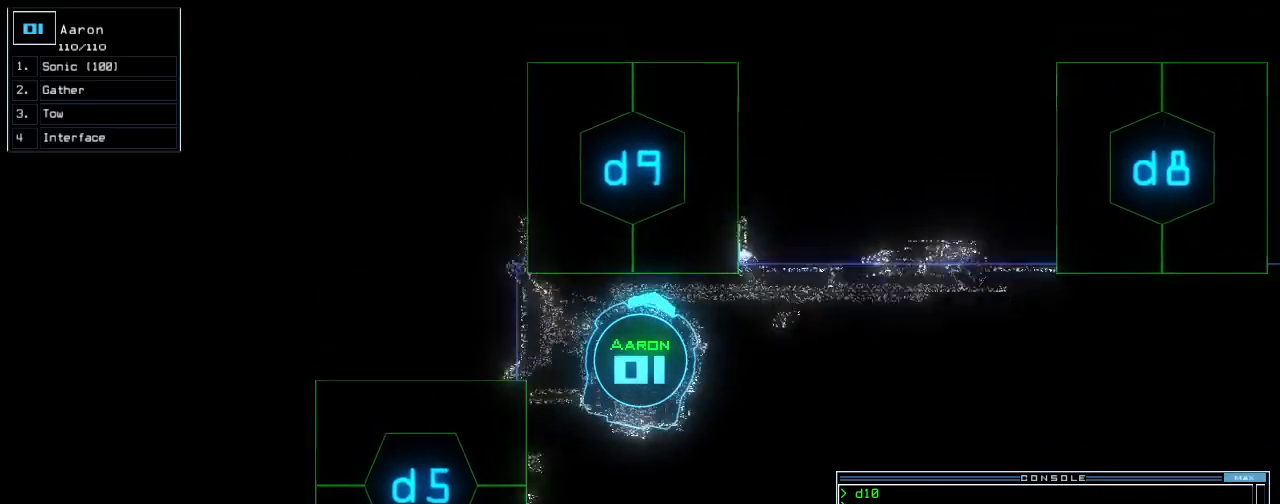
{"keys": [], "events": [[60, "left", "up"], [80, "up", "up"], [240, "9", "down"], [320, "9", "up"]]}
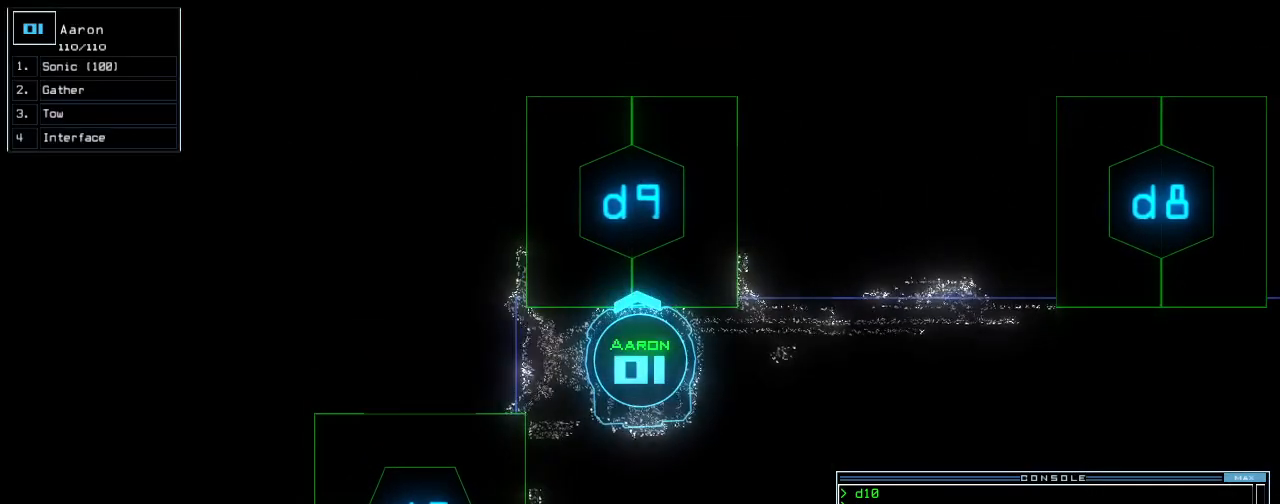
{"keys": [], "events": []}
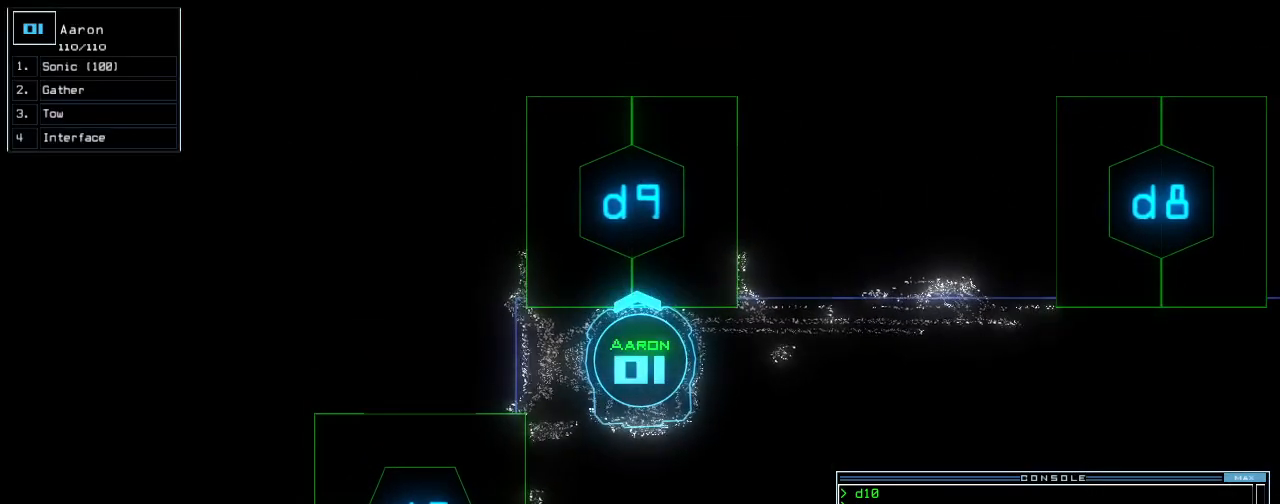
{"keys": ["up"], "events": [[60, "return", "down"], [100, "return", "up"], [220, "up", "down"]]}
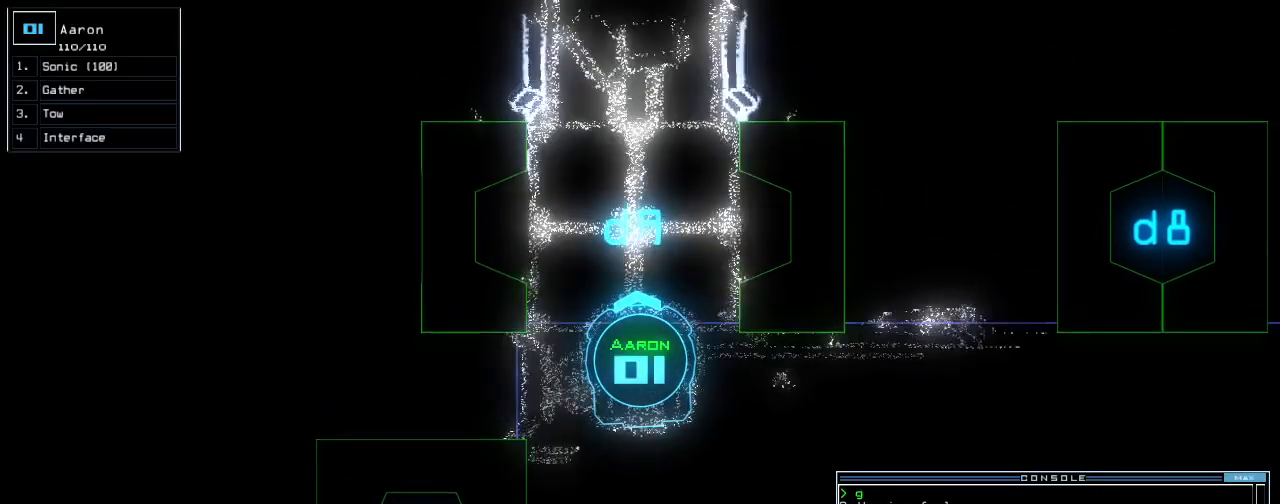
{"keys": [], "events": [[320, "up", "up"]]}